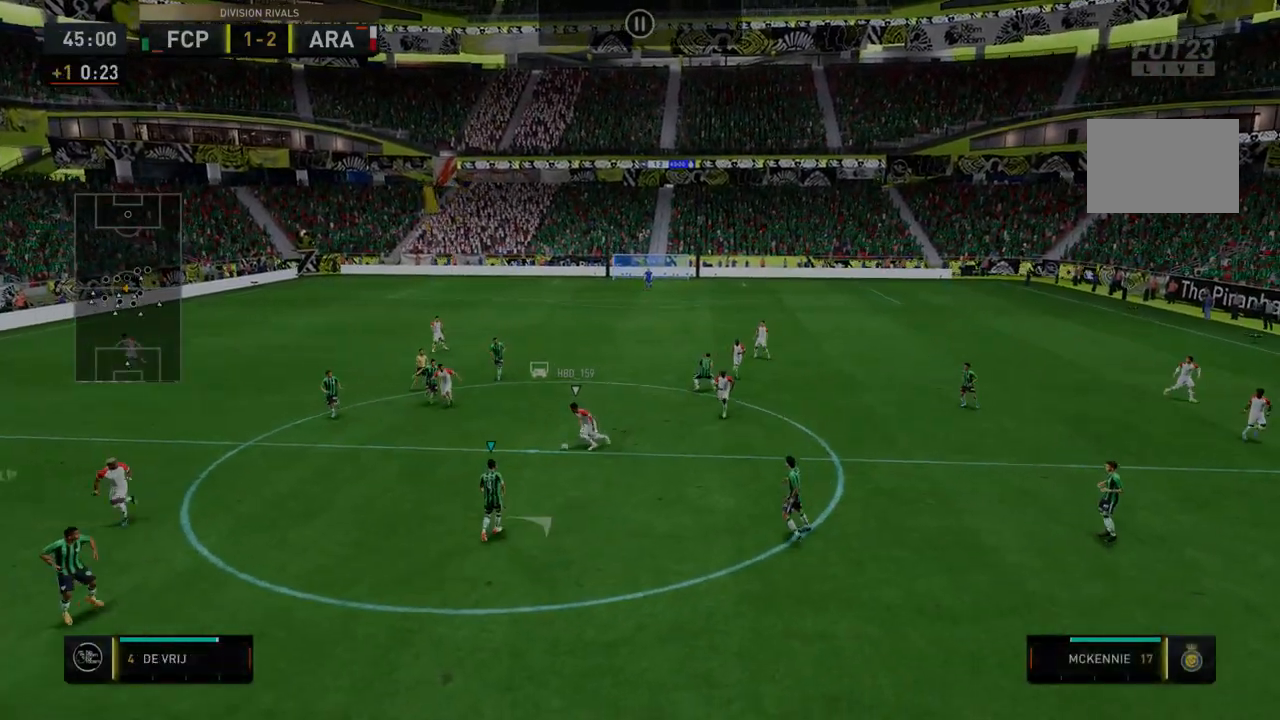
Gameplay with a controller (Xbox layout); each line is a JSON object with the inputs held at the frame after it. "events" lists button and stick changes between this image and that frame as [ms after this image, input, new state], when the widget could be followed in between. Not read: L3 R3.
{"buttons": ["R2"], "left_stick": "center", "right_stick": "center", "events": [[392, "left_stick", "center"]]}
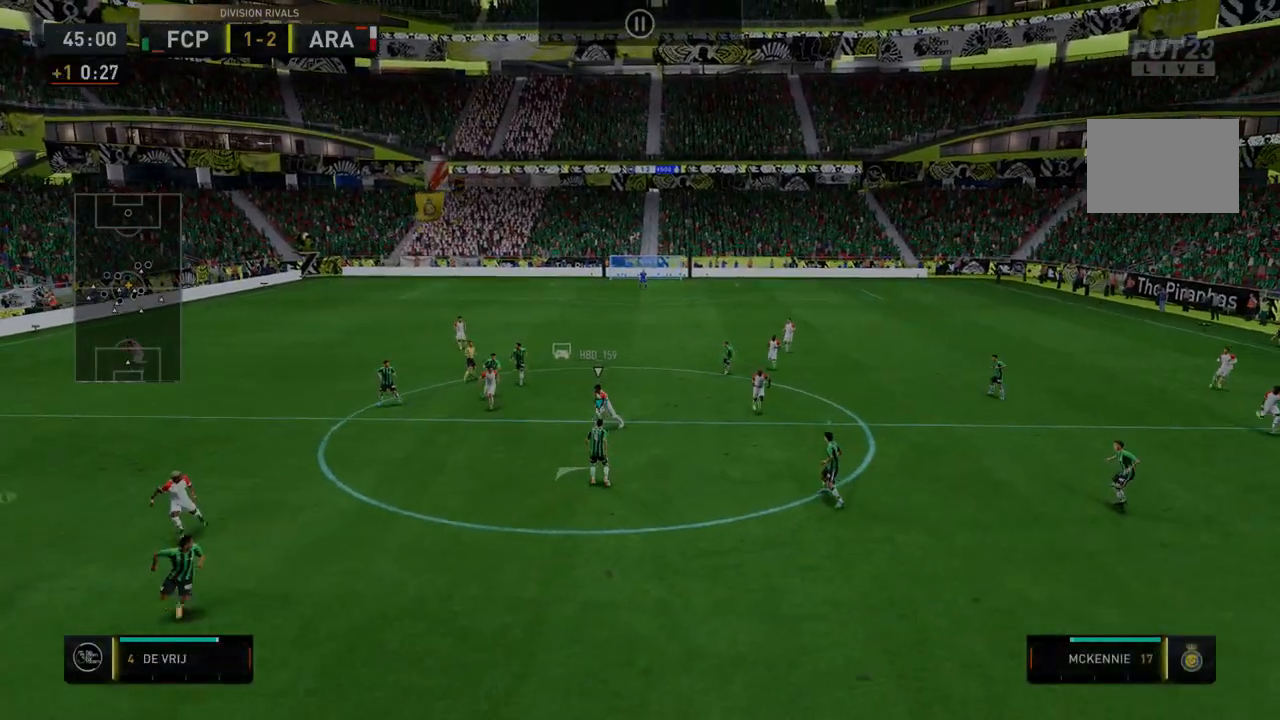
{"buttons": ["R2"], "left_stick": "center", "right_stick": "center", "events": []}
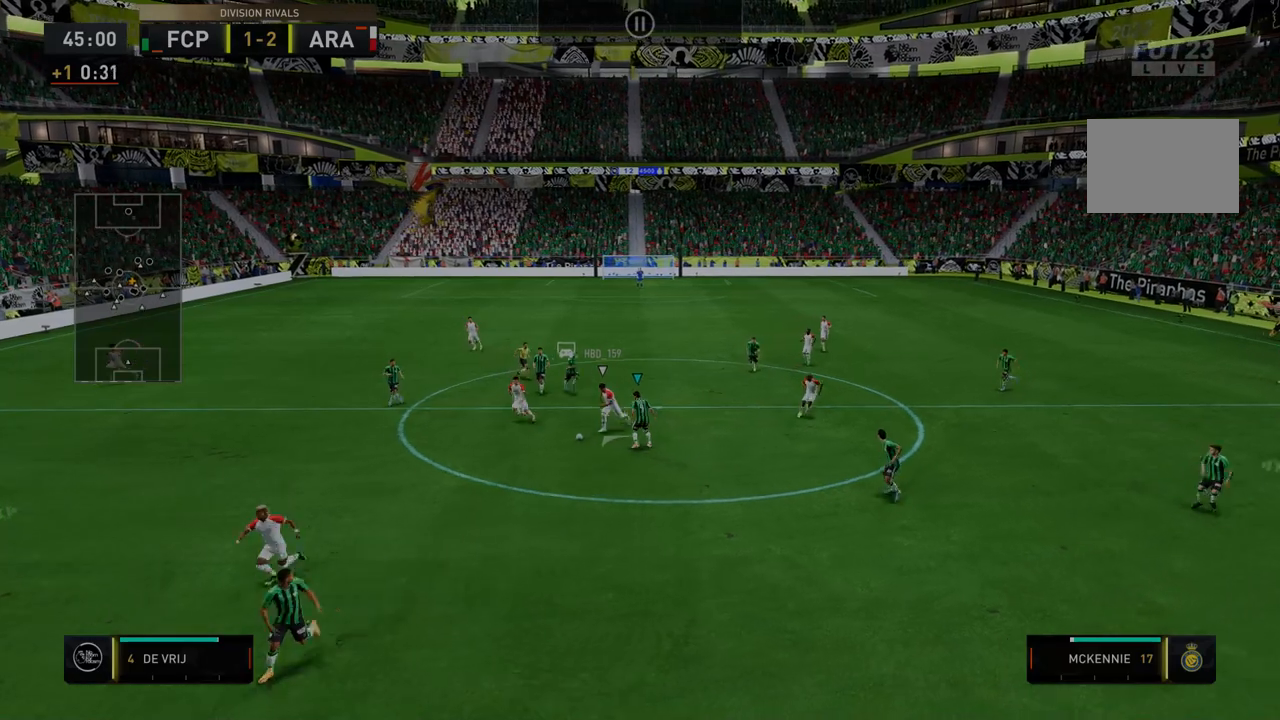
{"buttons": ["R2"], "left_stick": "down", "right_stick": "center", "events": [[178, "left_stick", "down-left"], [392, "left_stick", "down"]]}
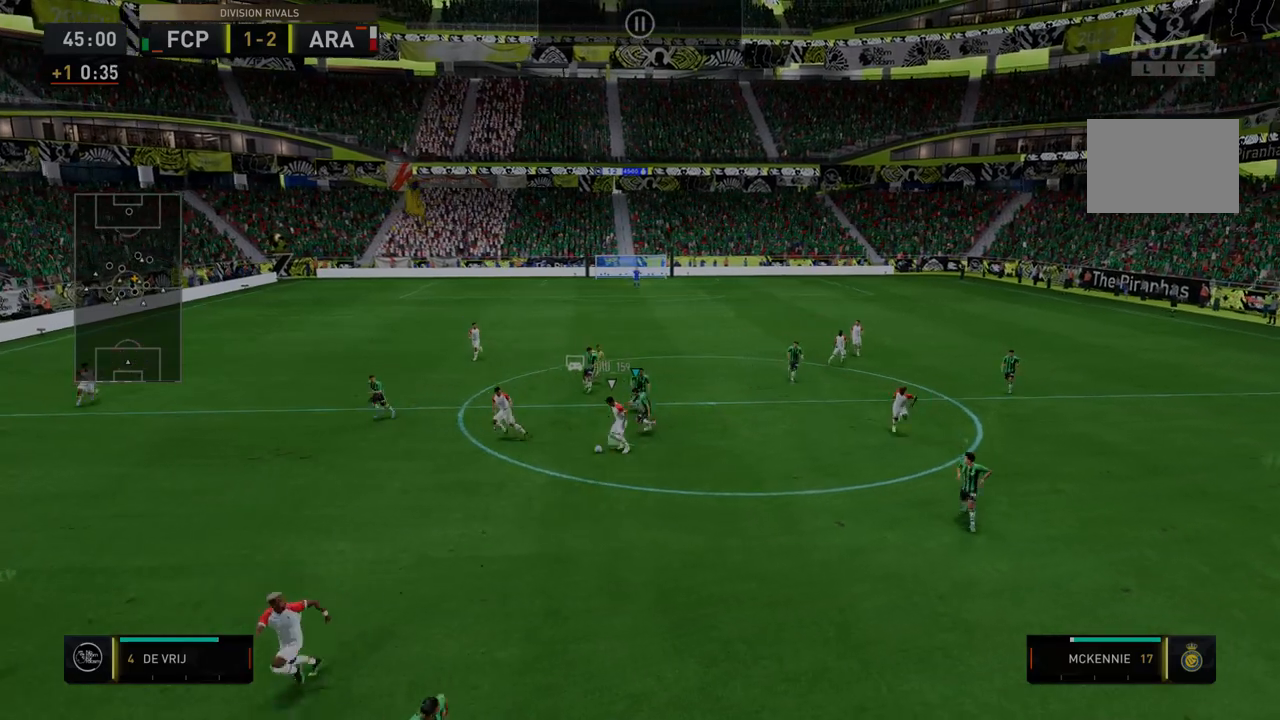
{"buttons": ["R2"], "left_stick": "down", "right_stick": "center", "events": []}
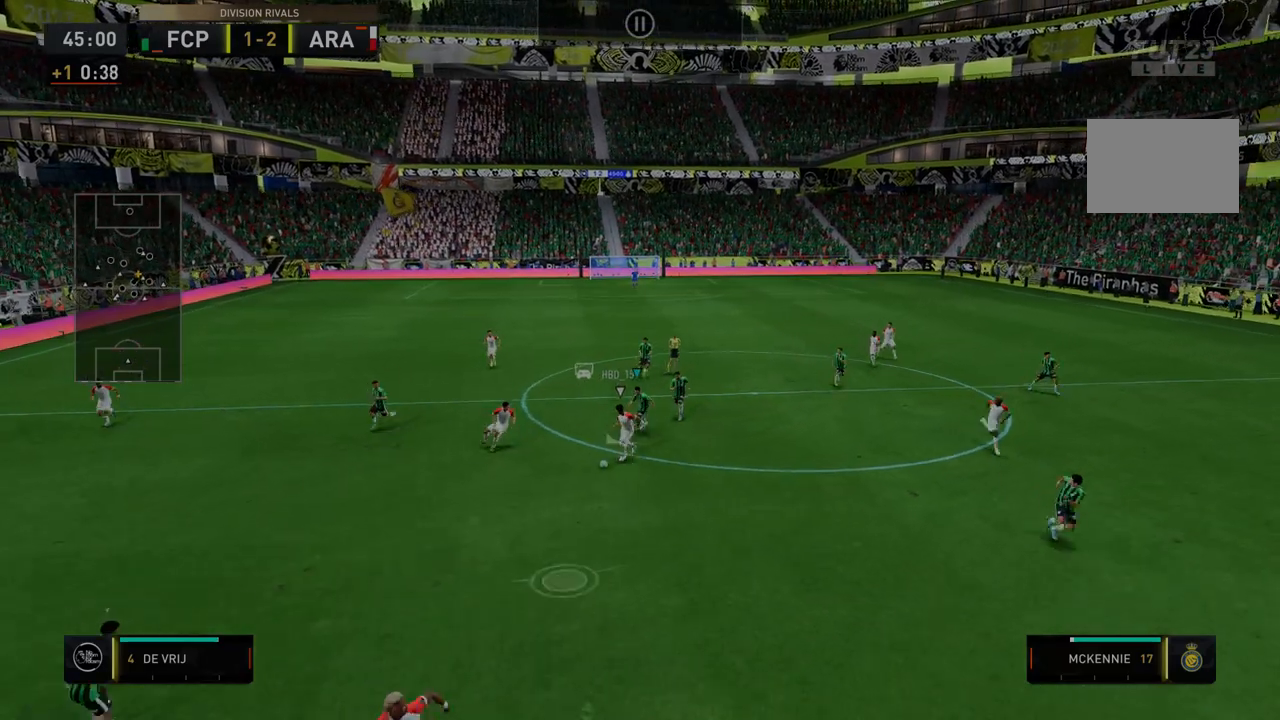
{"buttons": ["R2"], "left_stick": "down-right", "right_stick": "center", "events": [[178, "left_stick", "down-right"]]}
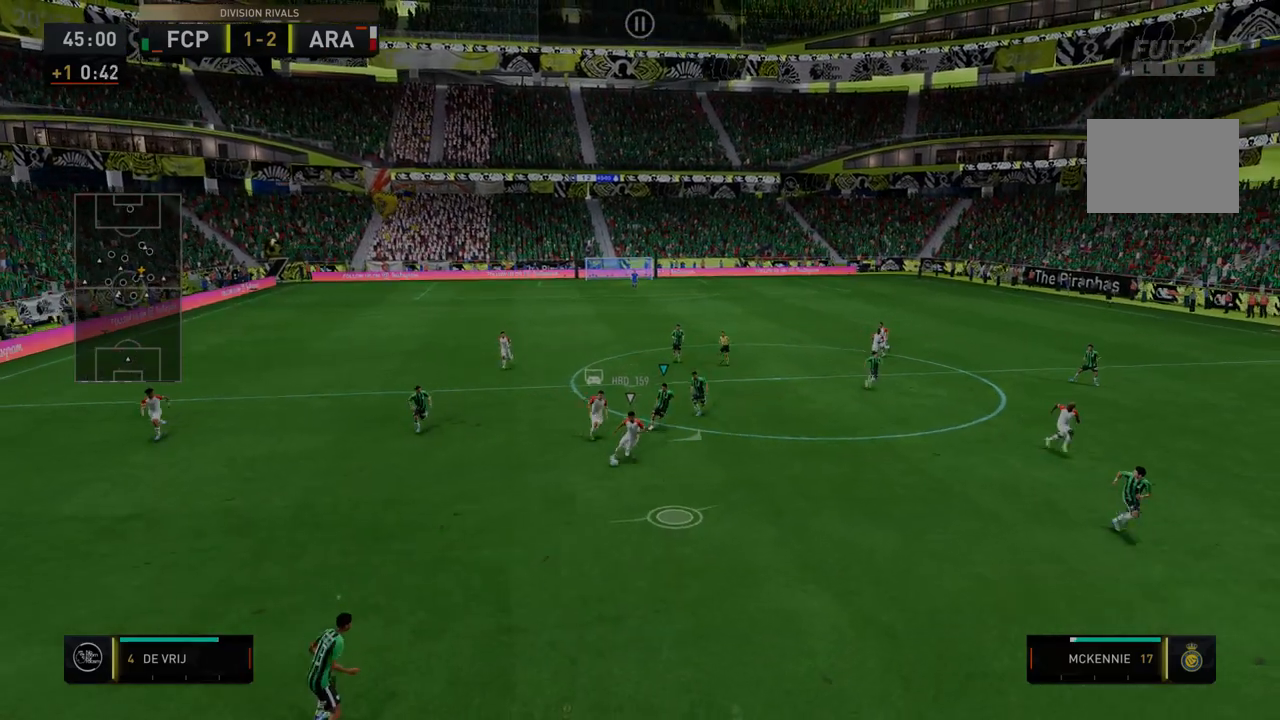
{"buttons": ["R2"], "left_stick": "down-right", "right_stick": "center", "events": []}
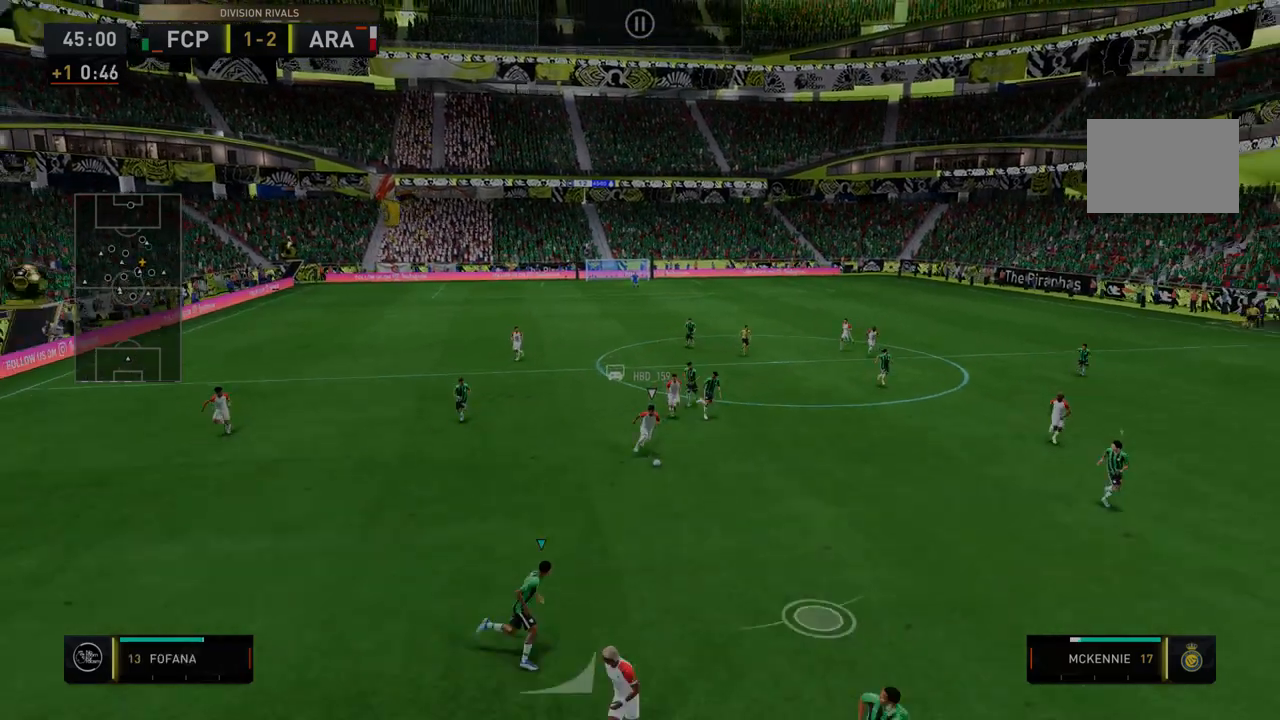
{"buttons": ["R2"], "left_stick": "down-right", "right_stick": "center", "events": []}
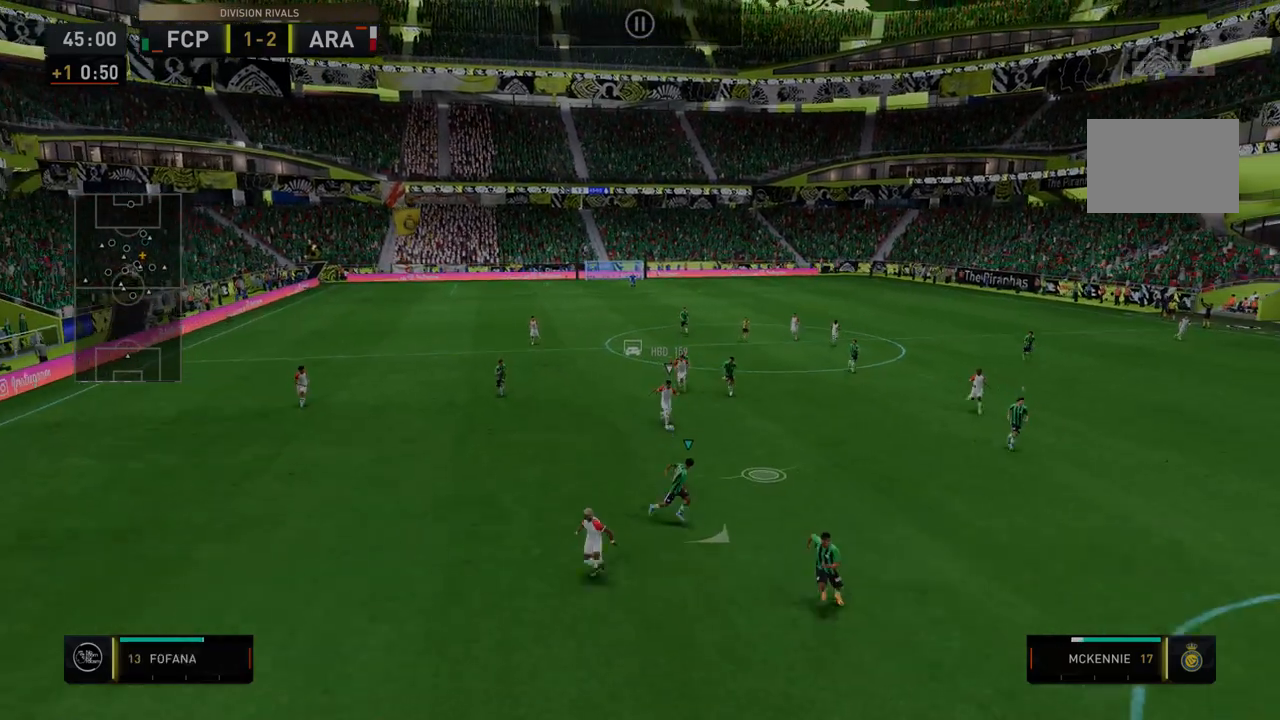
{"buttons": ["R2"], "left_stick": "down-right", "right_stick": "center", "events": []}
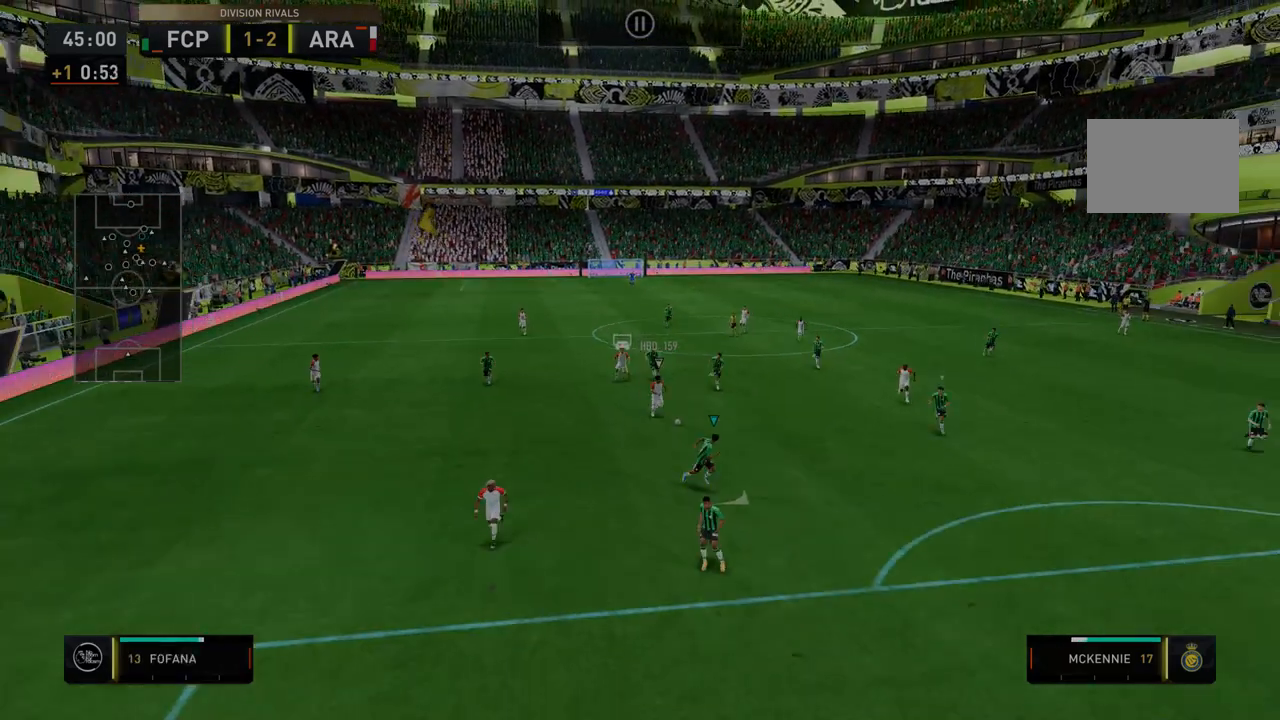
{"buttons": ["R2"], "left_stick": "down-right", "right_stick": "center", "events": []}
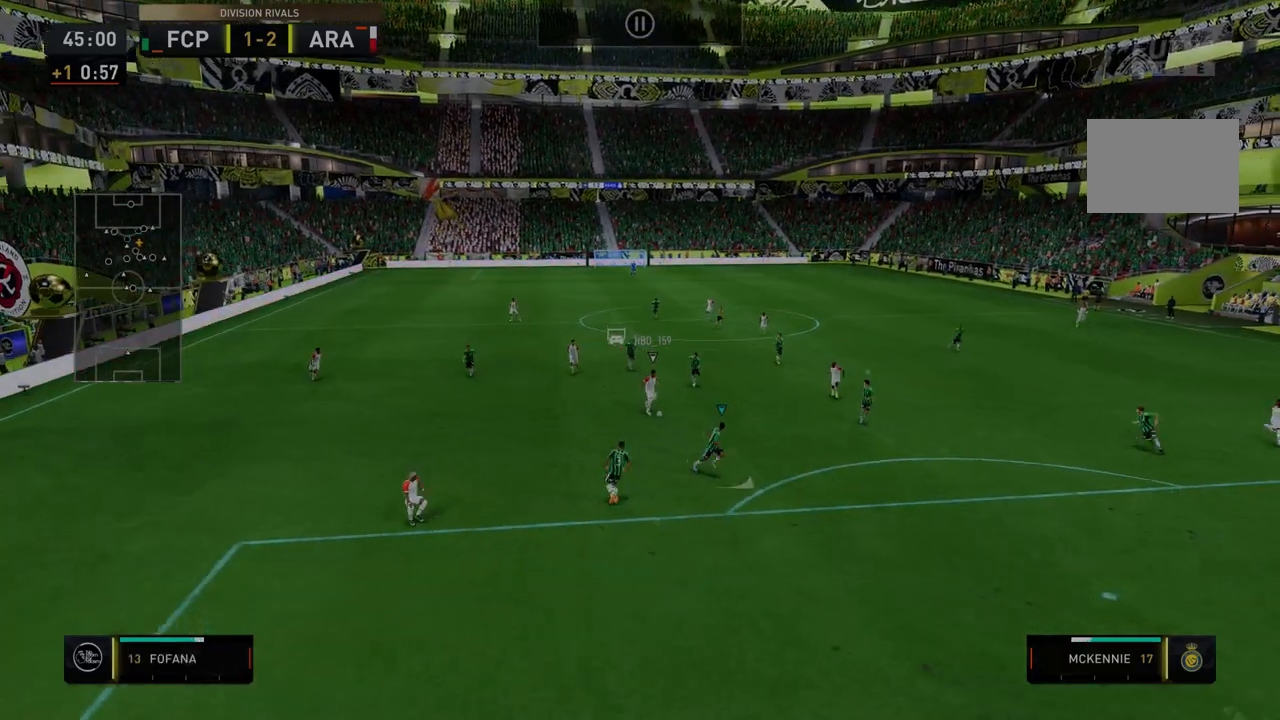
{"buttons": ["R2"], "left_stick": "down-right", "right_stick": "center", "events": []}
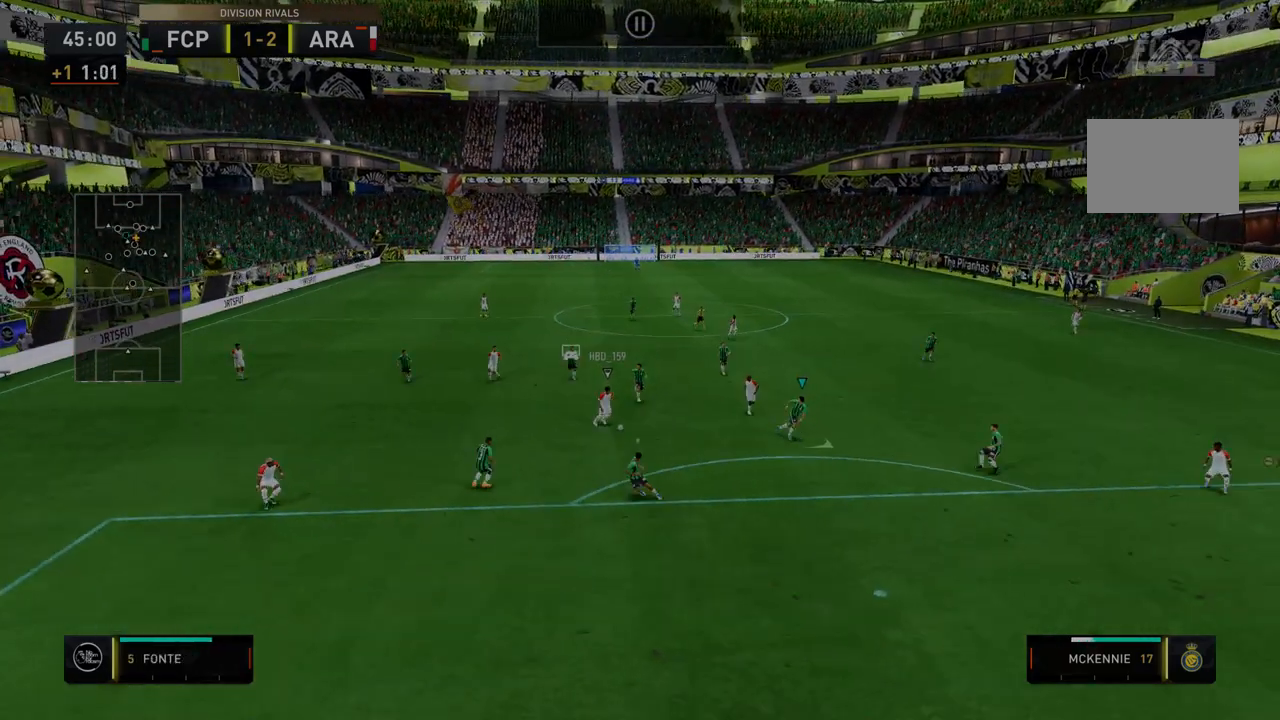
{"buttons": ["Y", "R2"], "left_stick": "center", "right_stick": "center", "events": [[285, "Y", "down"], [427, "left_stick", "center"]]}
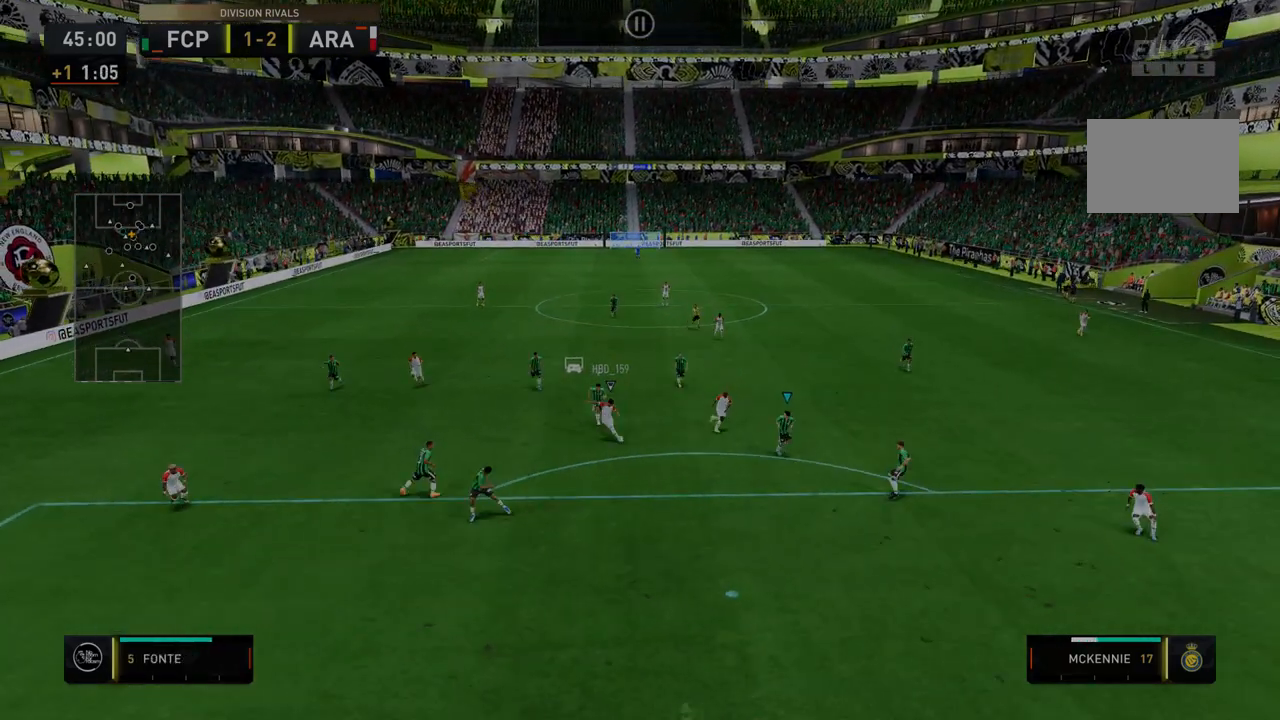
{"buttons": ["Y", "R2"], "left_stick": "down-right", "right_stick": "center"}
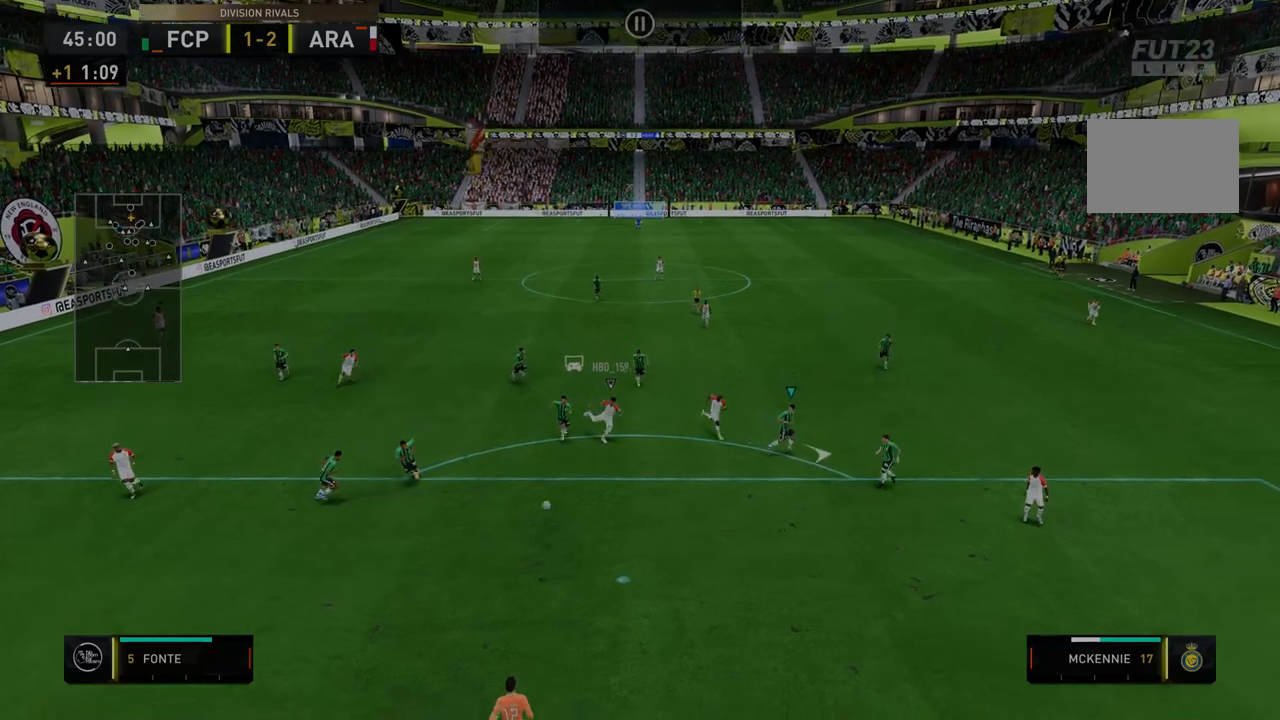
{"buttons": ["Y", "R2"], "left_stick": "down-right", "right_stick": "center", "events": []}
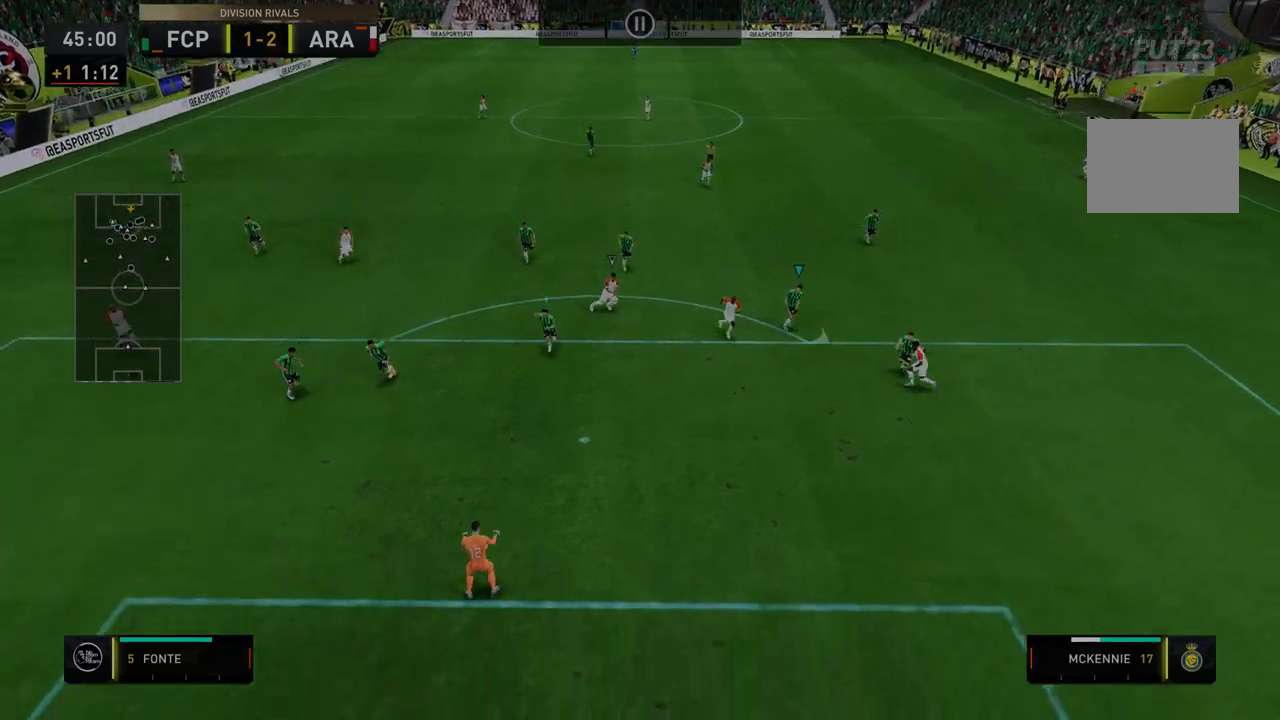
{"buttons": ["R2"], "left_stick": "right", "right_stick": "center", "events": [[250, "Y", "up"], [321, "left_stick", "right"]]}
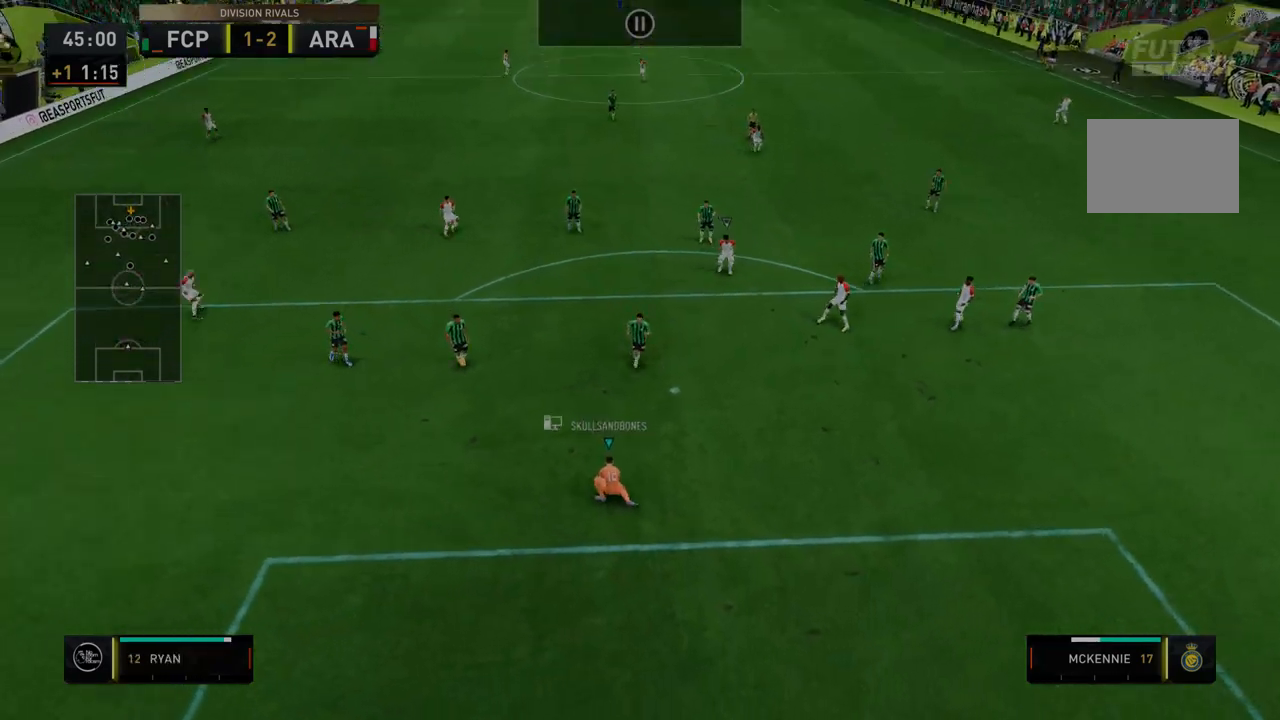
{"buttons": [], "left_stick": "center", "right_stick": "center", "events": [[36, "R2", "up"], [107, "left_stick", "center"]]}
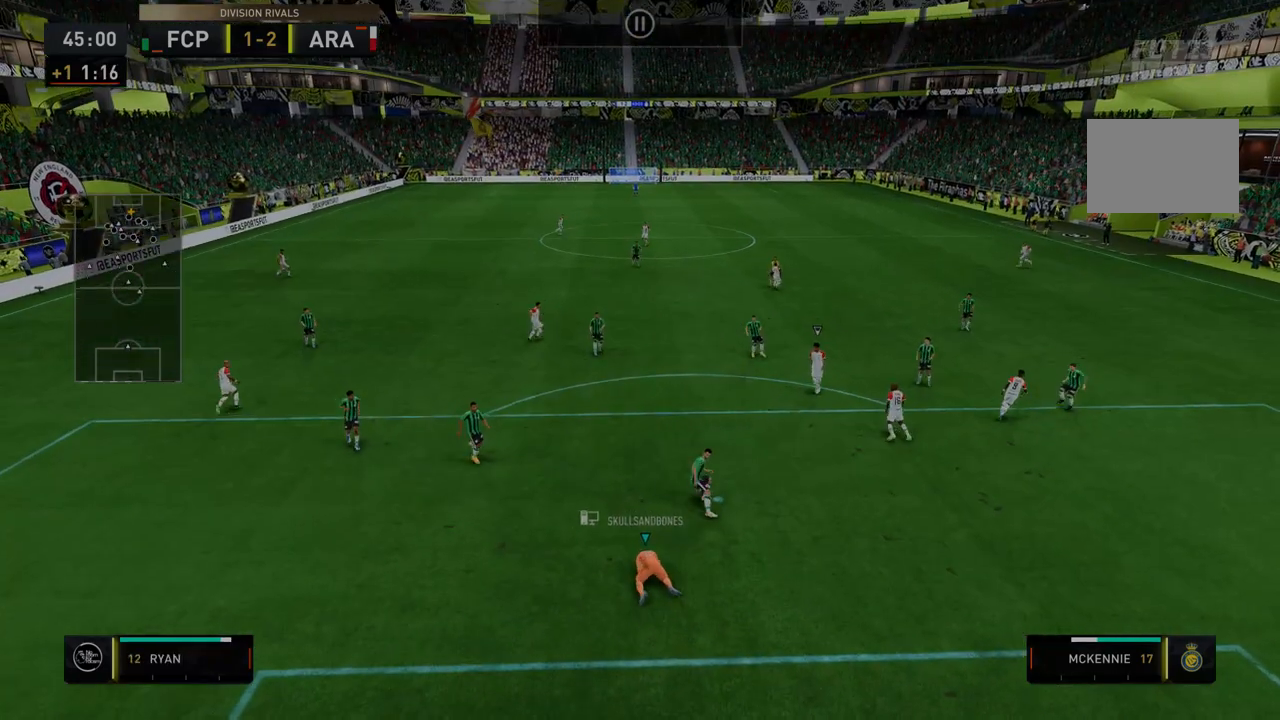
{"buttons": [], "left_stick": "center", "right_stick": "center", "events": []}
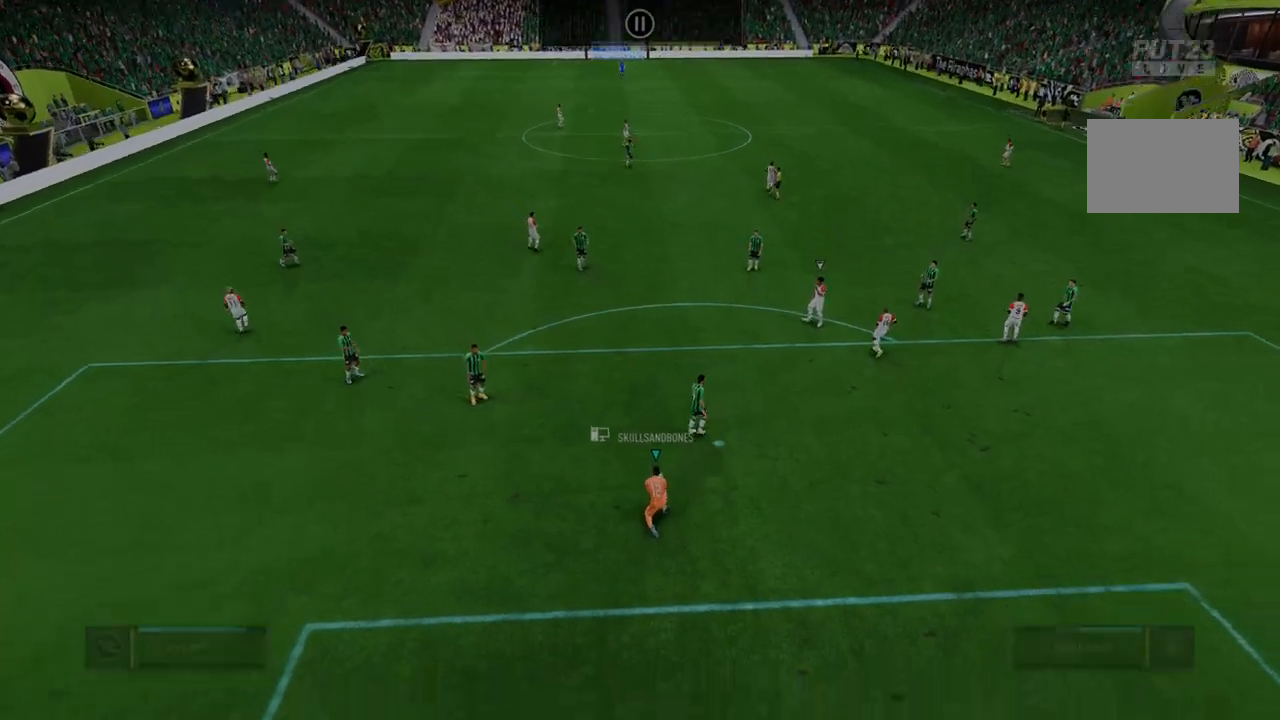
{"buttons": [], "left_stick": "center", "right_stick": "center", "events": [[357, "left_stick", "right"], [464, "left_stick", "center"]]}
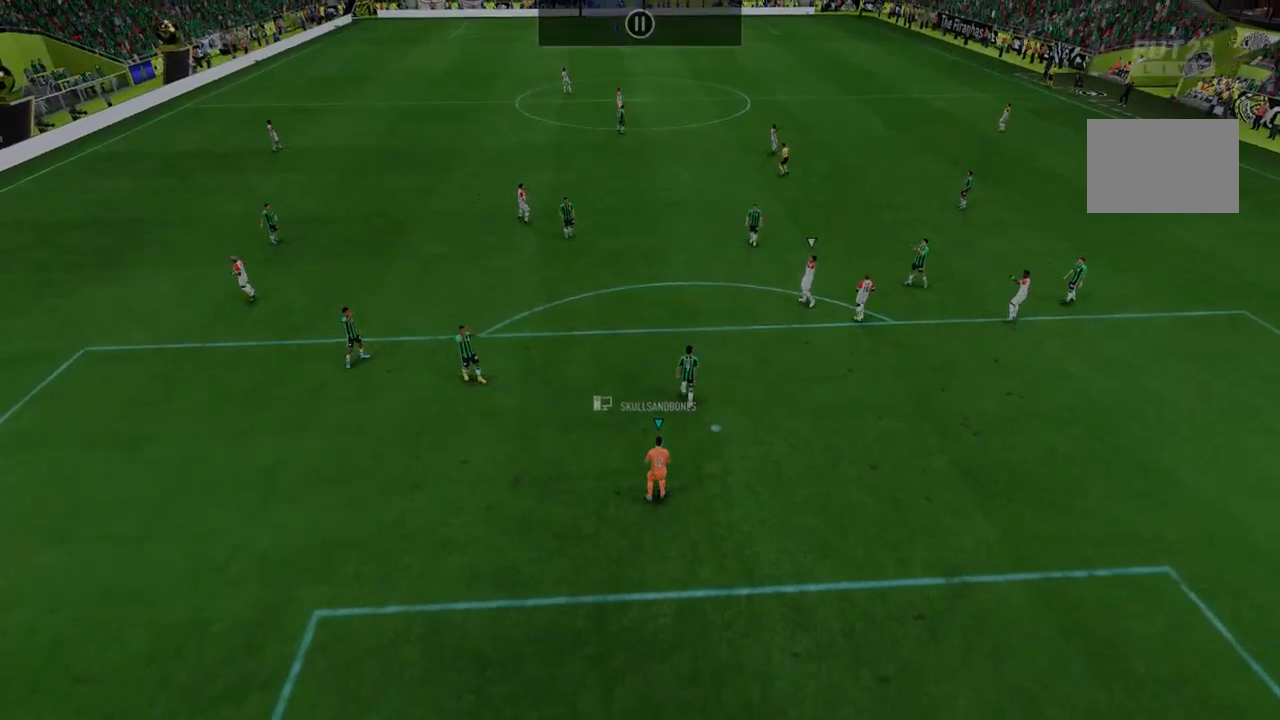
{"buttons": [], "left_stick": "center", "right_stick": "center", "events": []}
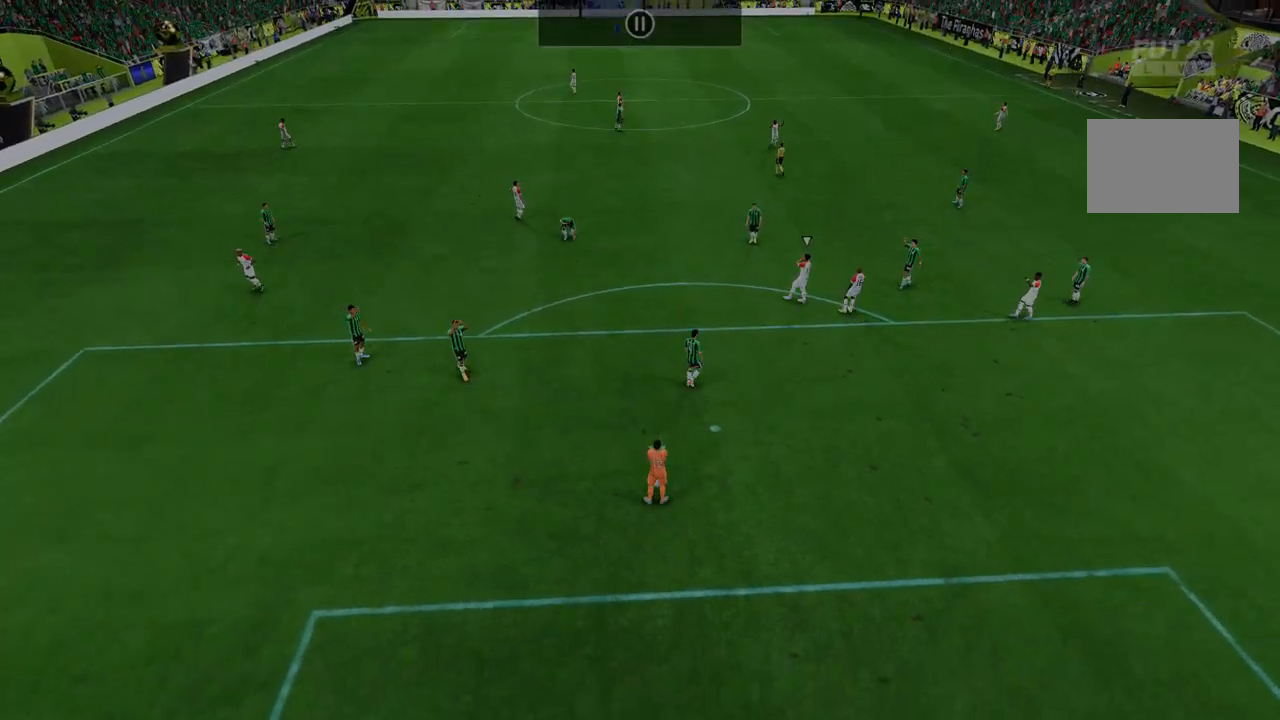
{"buttons": [], "left_stick": "center", "right_stick": "center", "events": []}
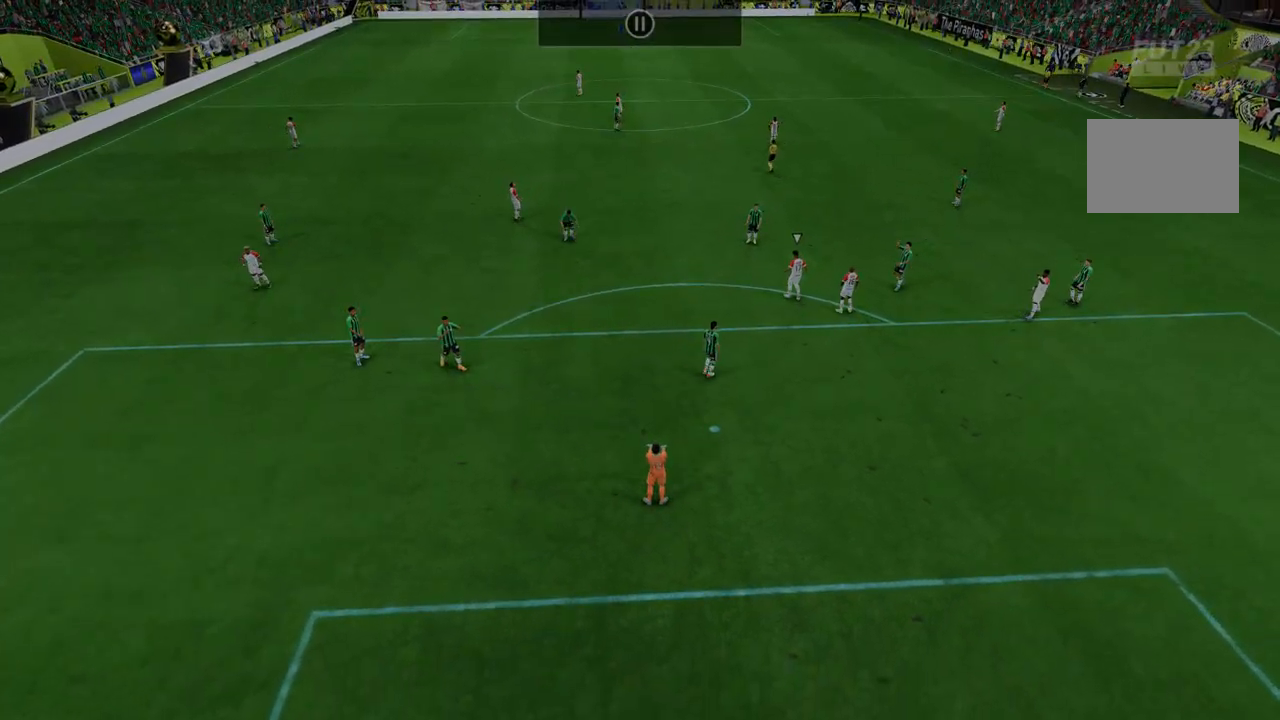
{"buttons": [], "left_stick": "center", "right_stick": "center", "events": []}
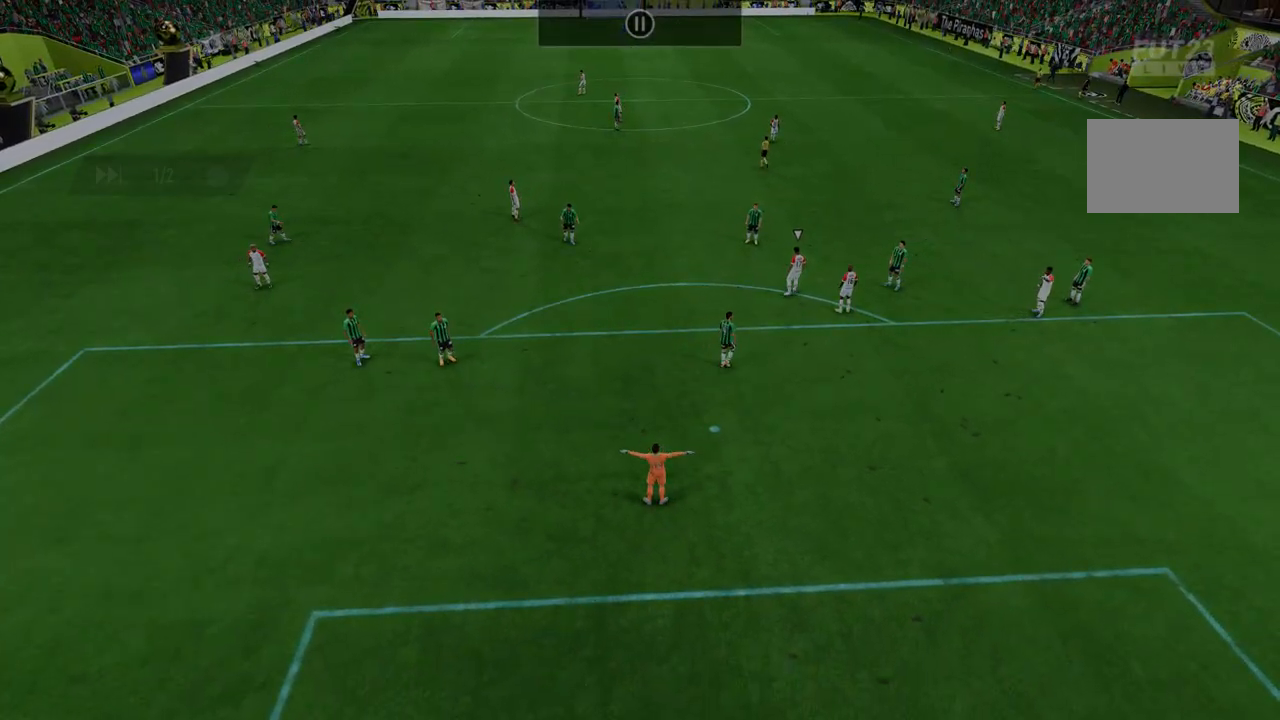
{"buttons": [], "left_stick": "center", "right_stick": "center", "events": []}
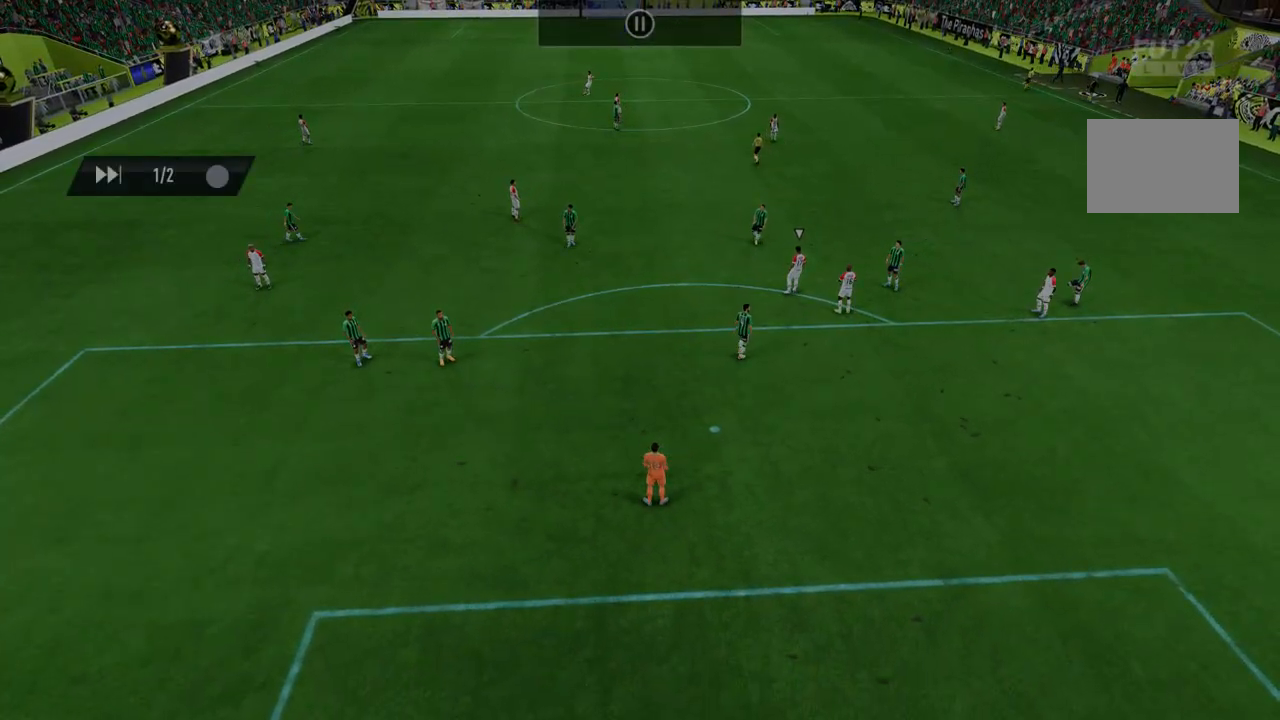
{"buttons": [], "left_stick": "center", "right_stick": "center", "events": []}
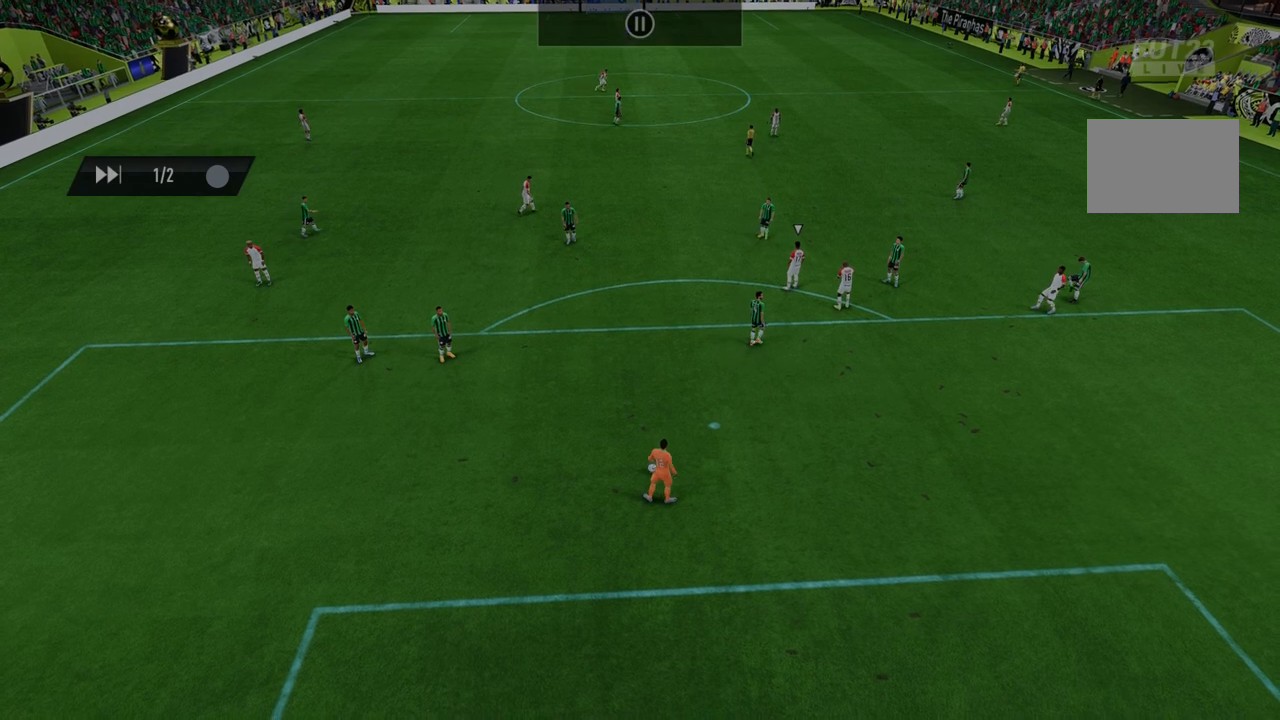
{"buttons": [], "left_stick": "center", "right_stick": "center", "events": []}
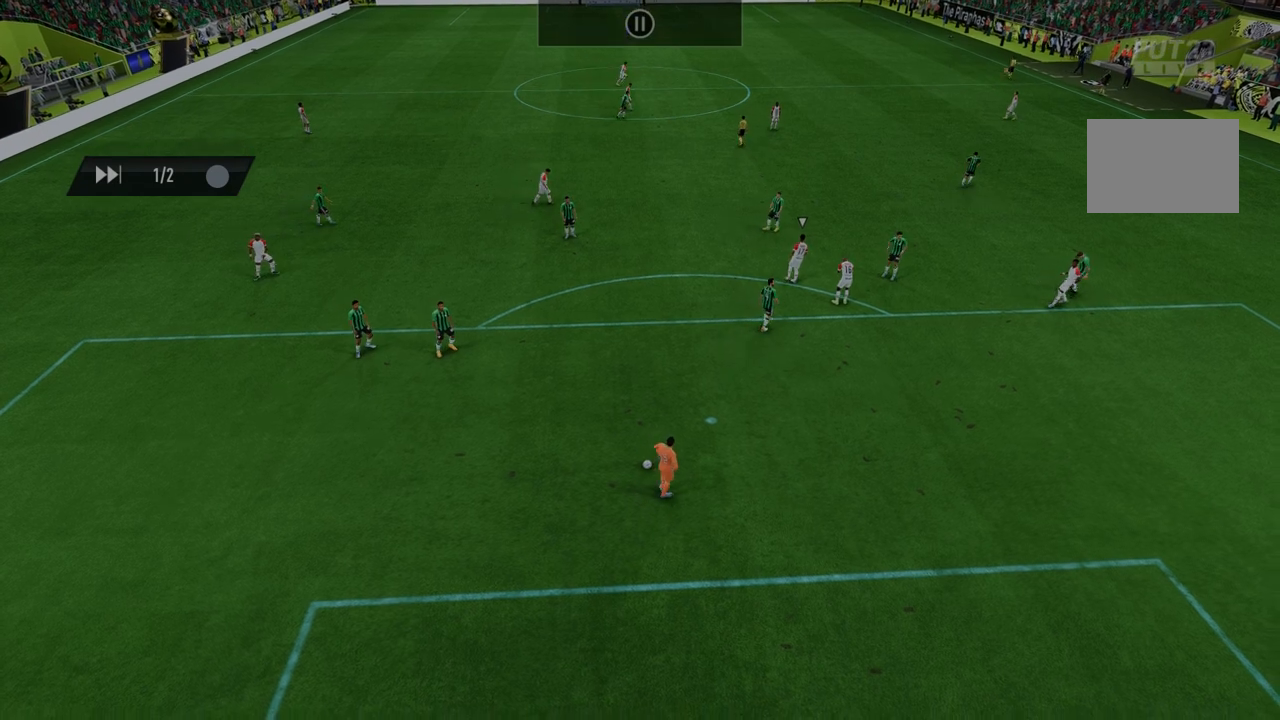
{"buttons": [], "left_stick": "center", "right_stick": "center", "events": []}
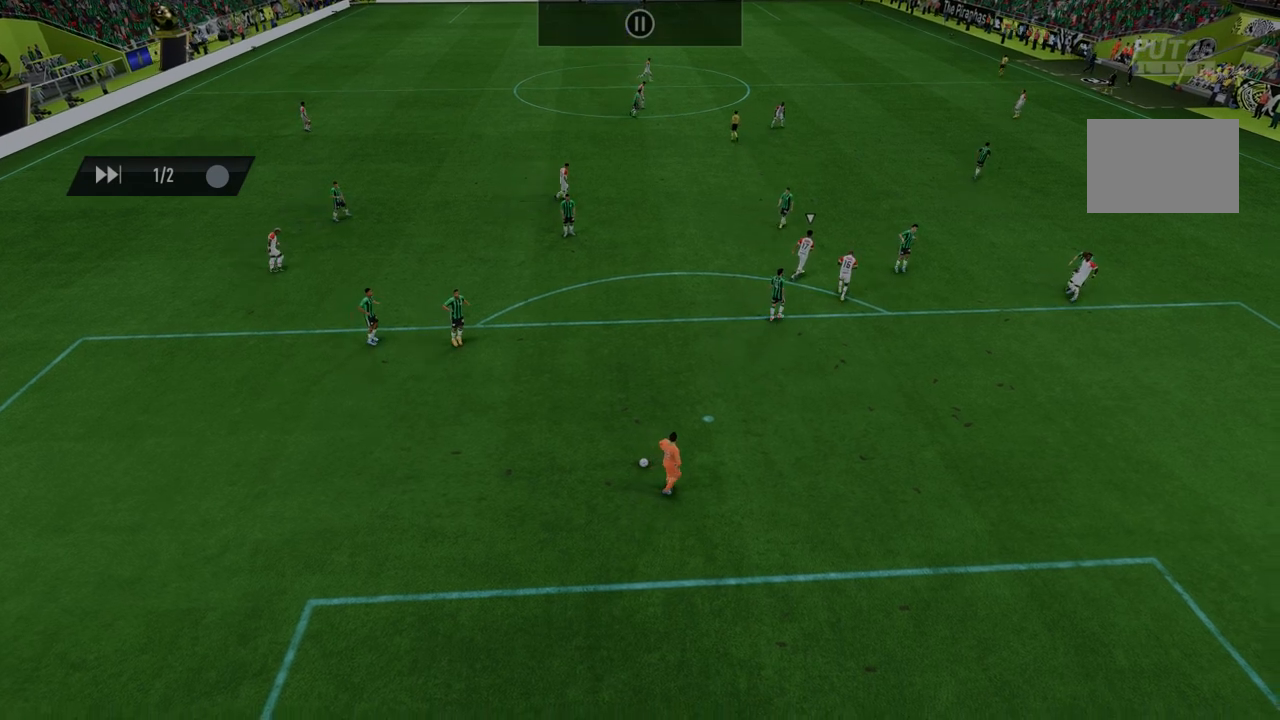
{"buttons": [], "left_stick": "center", "right_stick": "center", "events": []}
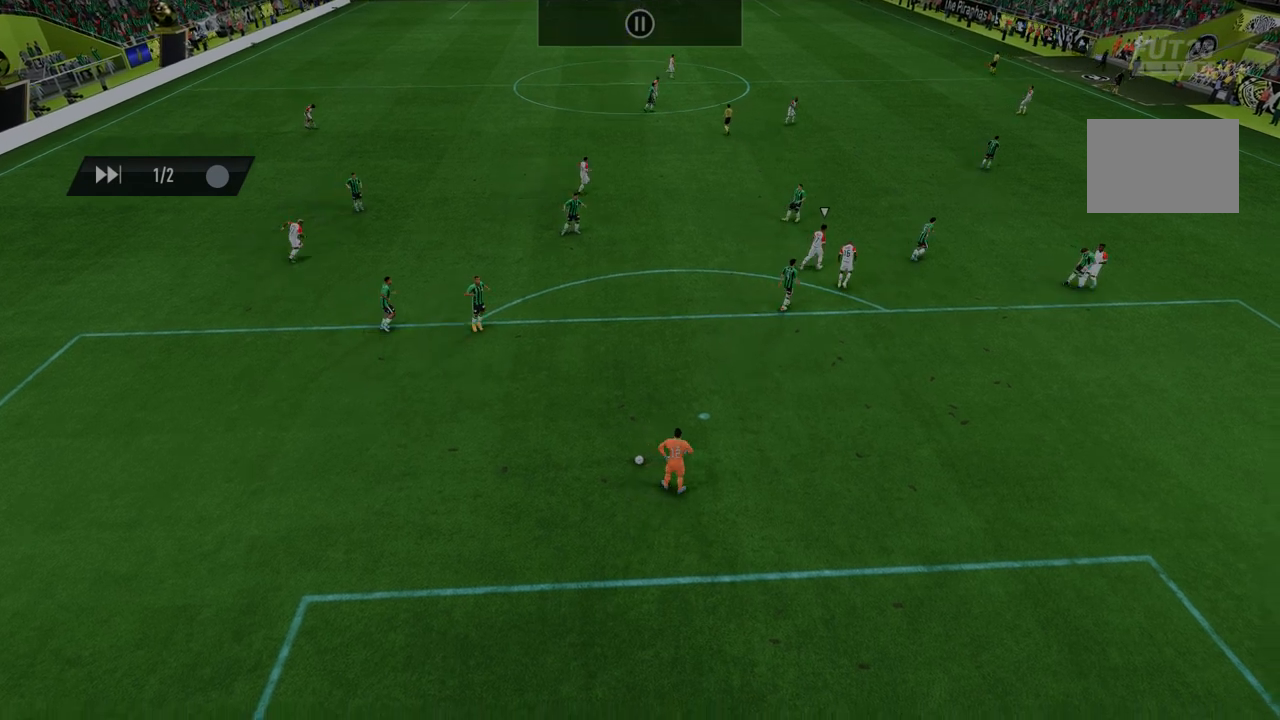
{"buttons": [], "left_stick": "center", "right_stick": "center", "events": []}